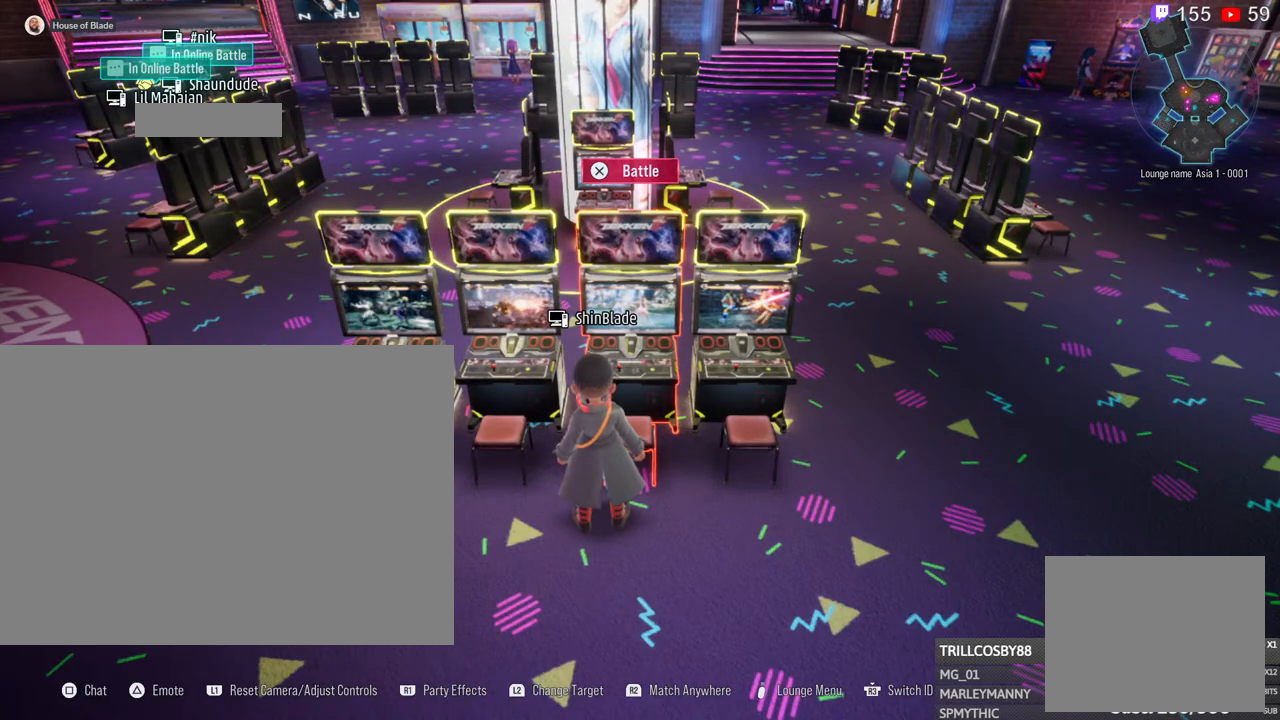
Gameplay with a controller (PlayStation layout); each line is a JSON object with the inputs held at the frame after it (dt_ms = milliseconds from this image to that frame). "events" lists button and stick changes between this image and that frame as [ms after this image, input, new state], when the widget could be followed in between. Not read: R3.
{"dt_ms": 500, "buttons": [], "left_stick": "left", "right_stick": "up-left", "events": [[333, "left_stick", "left"], [483, "right_stick", "up-left"]]}
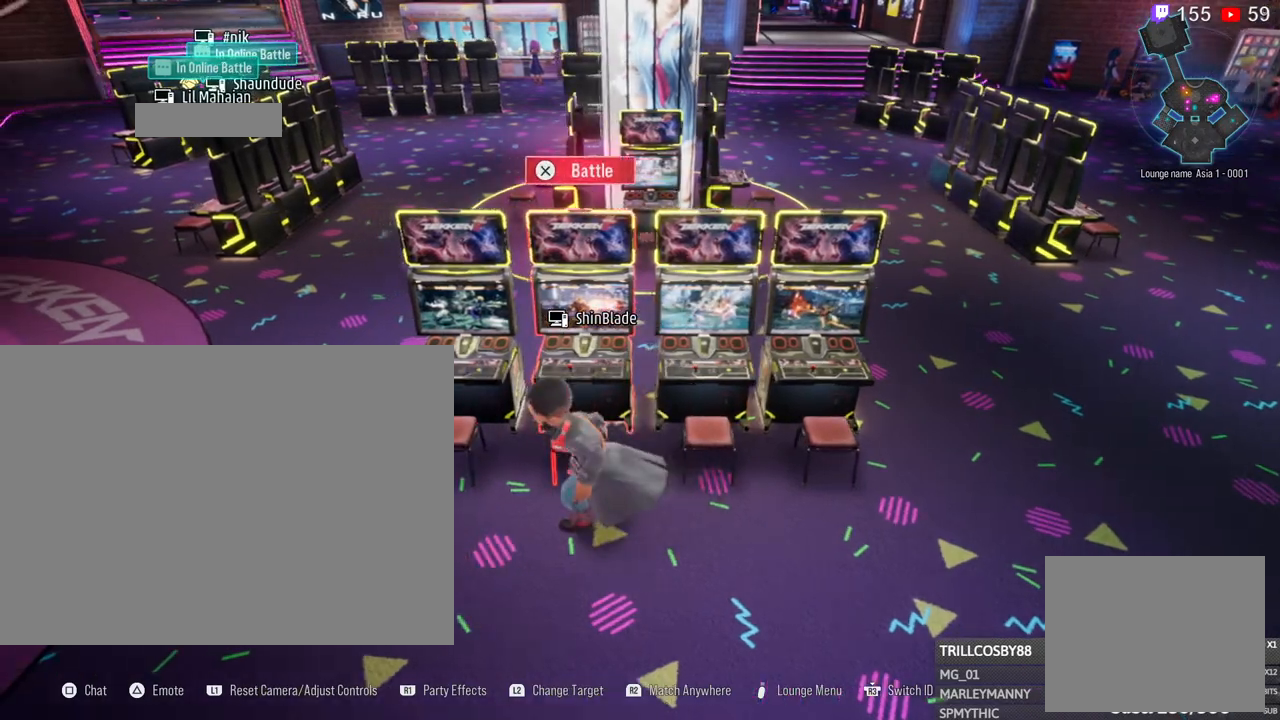
{"dt_ms": 500, "buttons": [], "left_stick": "up-left", "right_stick": "center", "events": [[300, "left_stick", "up-left"], [450, "right_stick", "center"]]}
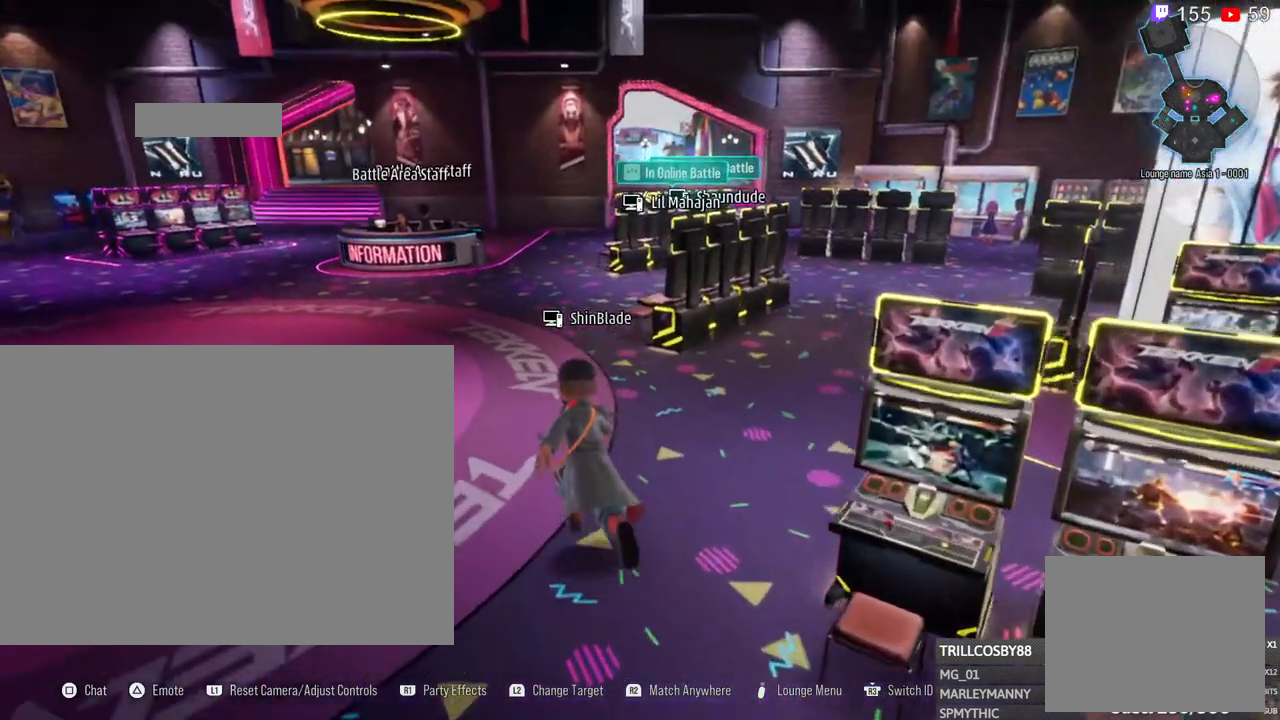
{"dt_ms": 1000, "buttons": [], "left_stick": "up", "right_stick": "right"}
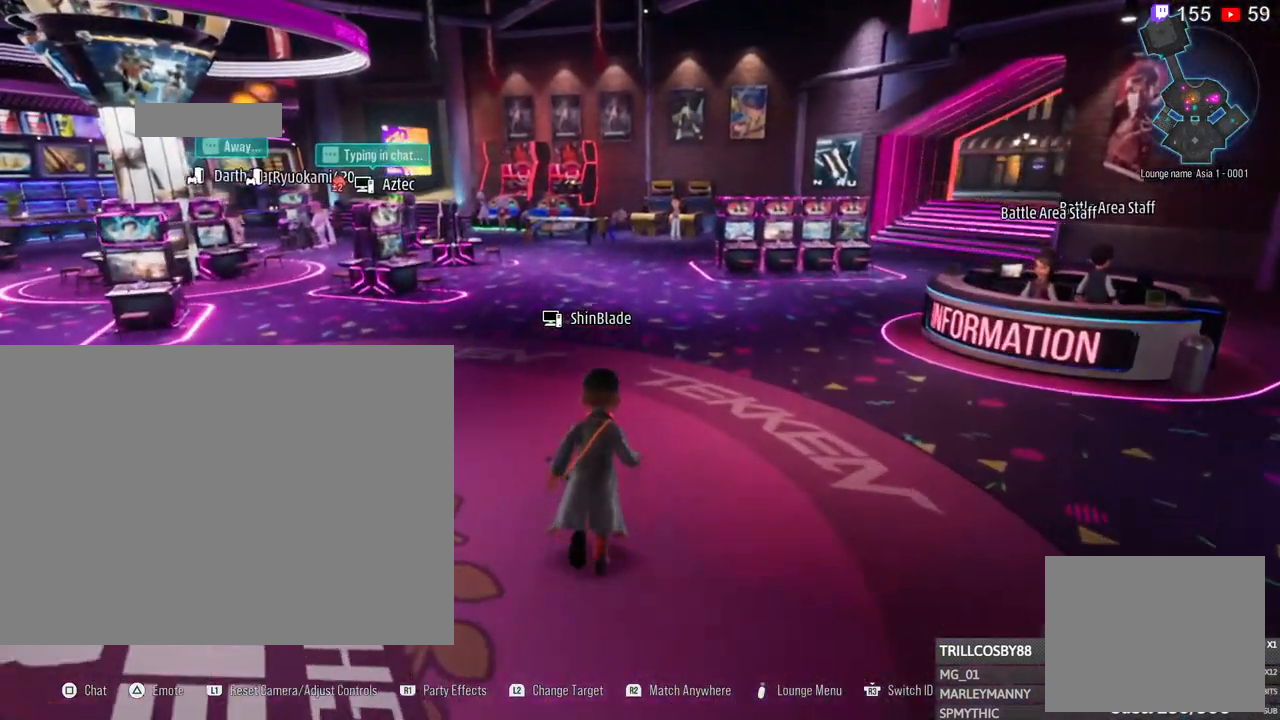
{"dt_ms": 500, "buttons": [], "left_stick": "up", "right_stick": "center", "events": [[450, "right_stick", "center"]]}
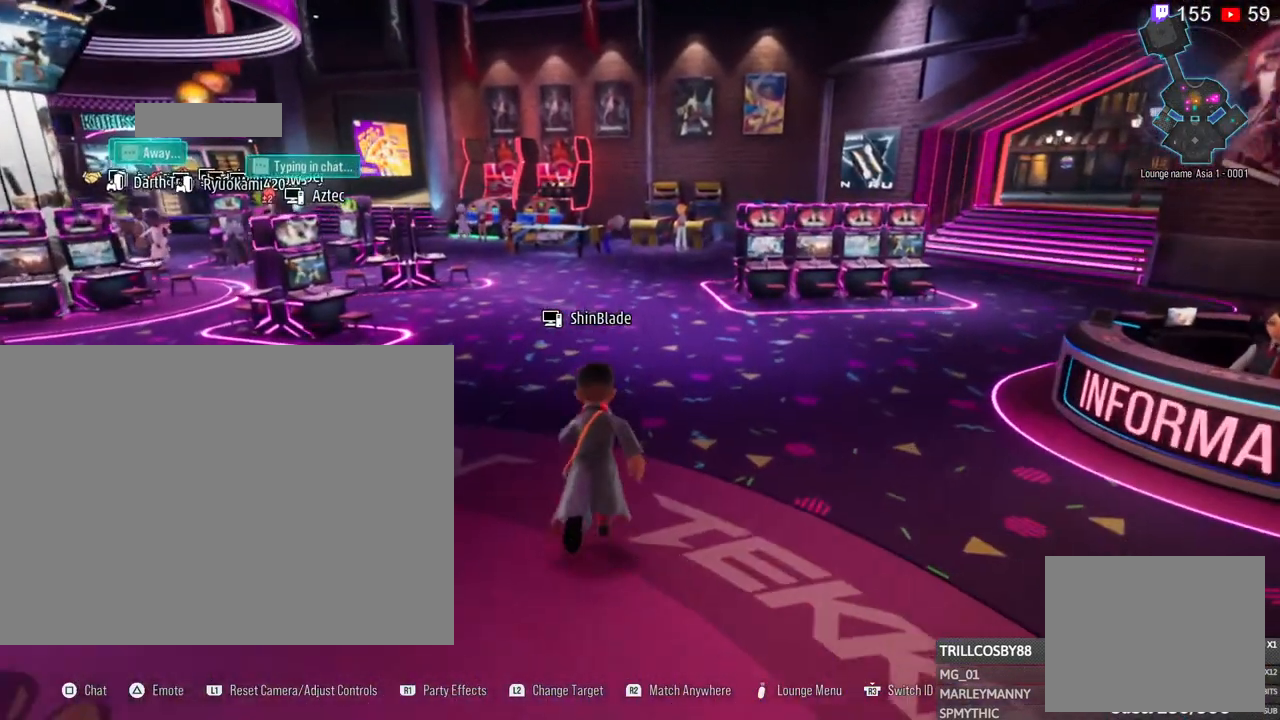
{"dt_ms": 500, "buttons": [], "left_stick": "up", "right_stick": "center", "events": []}
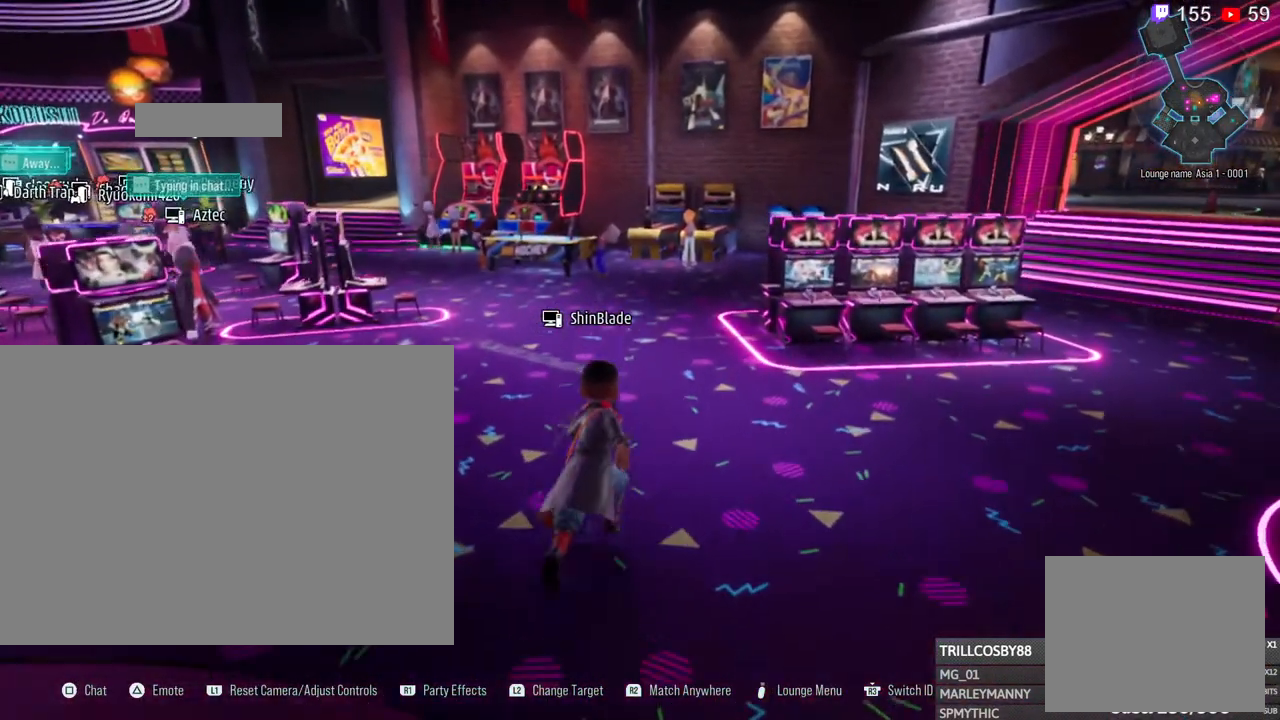
{"dt_ms": 500, "buttons": [], "left_stick": "up", "right_stick": "center", "events": []}
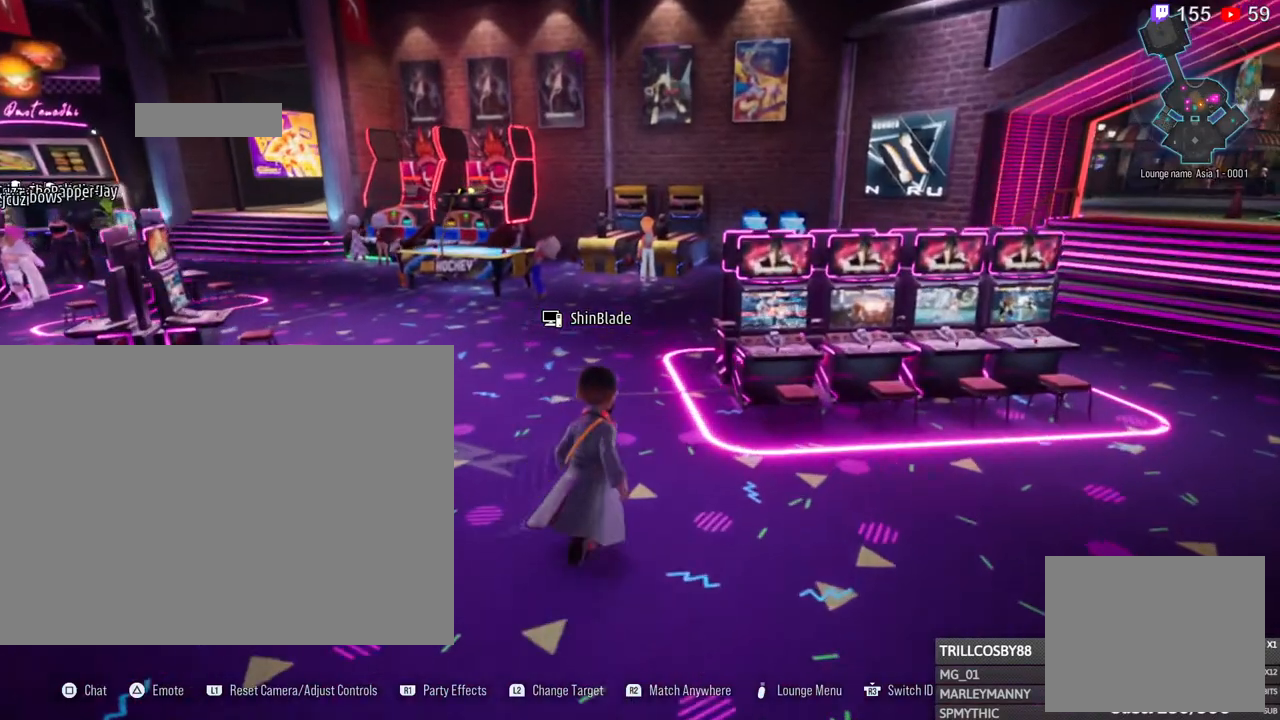
{"dt_ms": 500, "buttons": [], "left_stick": "up", "right_stick": "center", "events": [[17, "right_stick", "right"], [500, "right_stick", "center"]]}
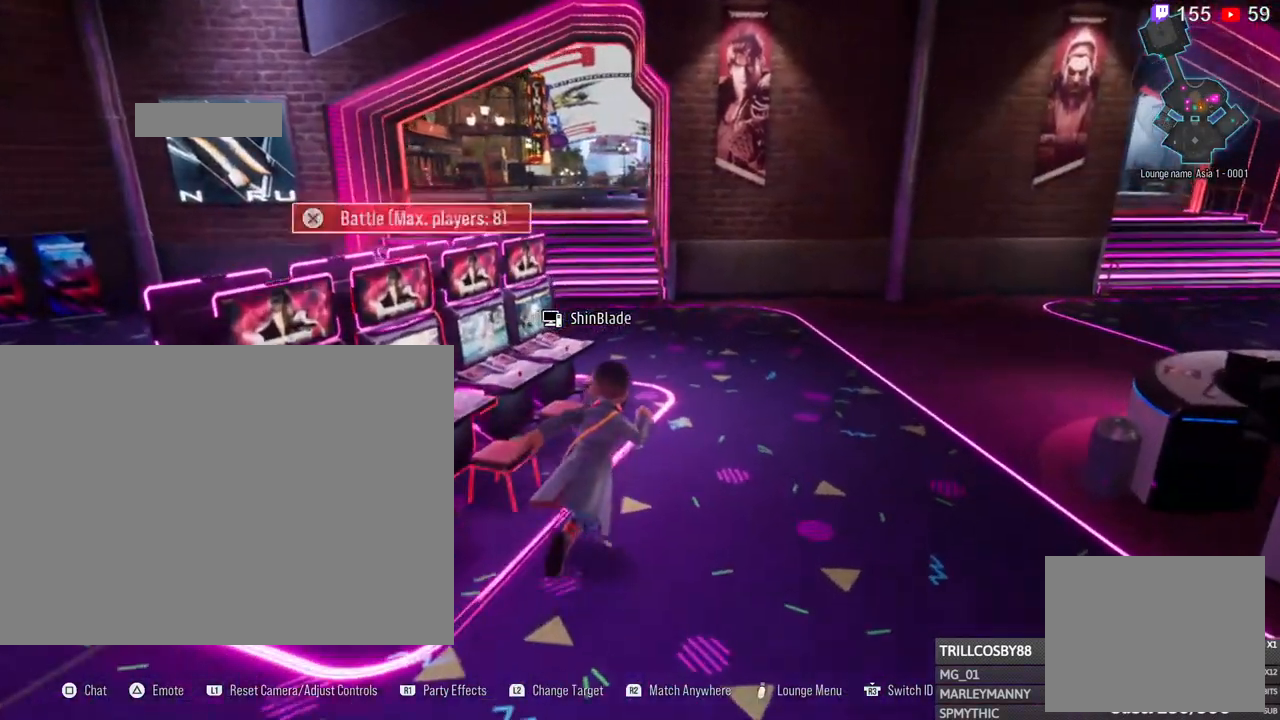
{"dt_ms": 500, "buttons": [], "left_stick": "up", "right_stick": "center", "events": [[217, "left_stick", "up-right"], [317, "left_stick", "up"]]}
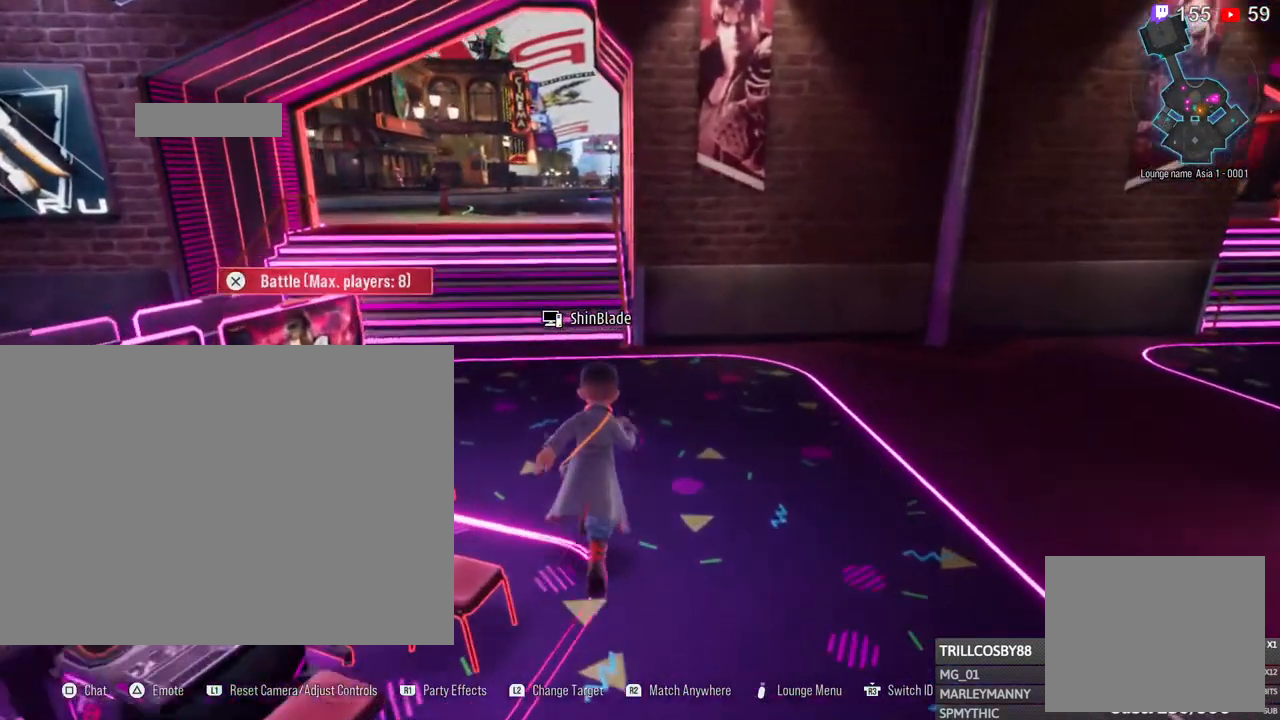
{"dt_ms": 500, "buttons": ["START"], "left_stick": "center", "right_stick": "center", "events": [[433, "START", "down"], [467, "left_stick", "center"]]}
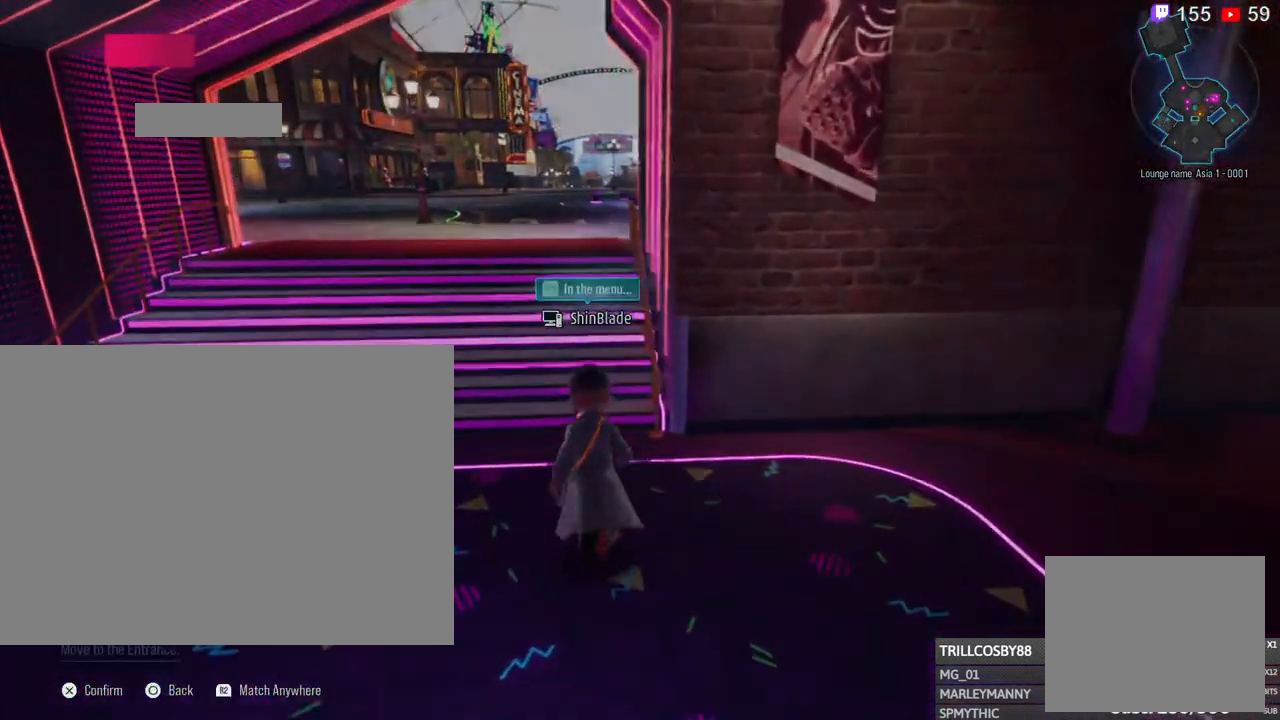
{"dt_ms": 500, "buttons": ["DPAD_UP"], "left_stick": "center", "right_stick": "center", "events": [[83, "START", "up"], [267, "DPAD_UP", "down"], [333, "DPAD_UP", "up"], [450, "DPAD_UP", "down"]]}
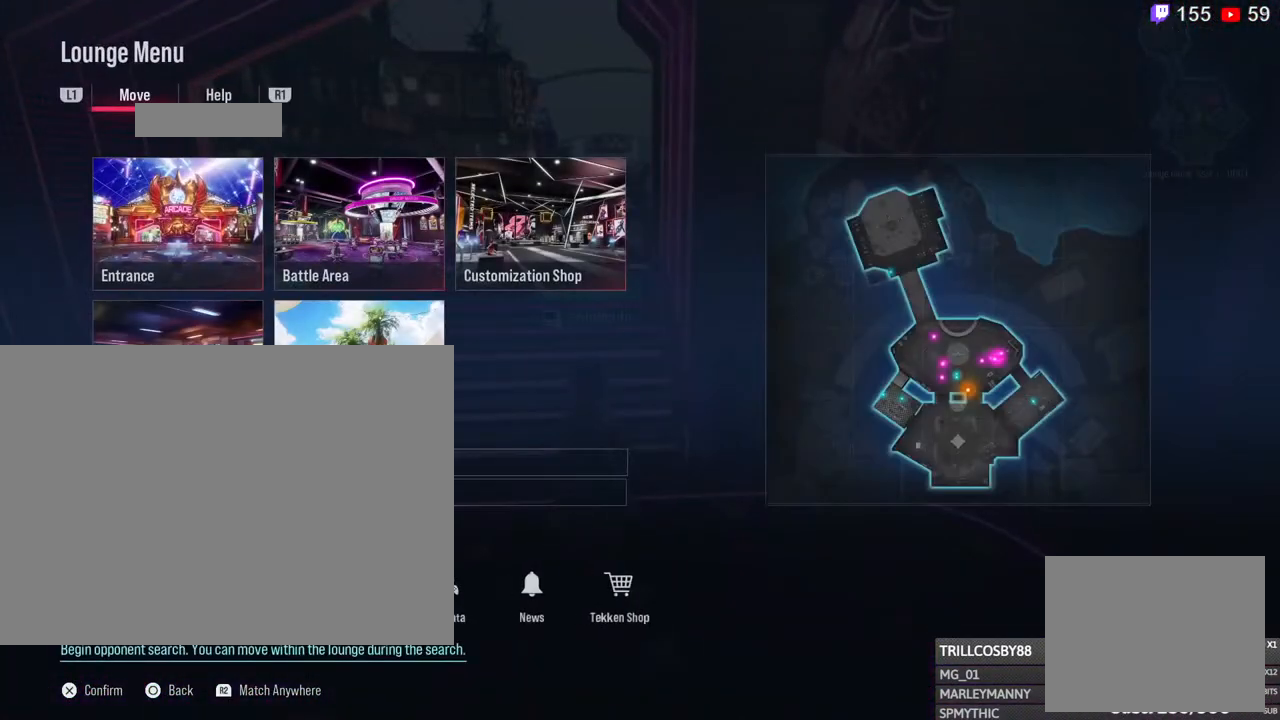
{"dt_ms": 500, "buttons": [], "left_stick": "center", "right_stick": "center", "events": [[17, "DPAD_UP", "up"]]}
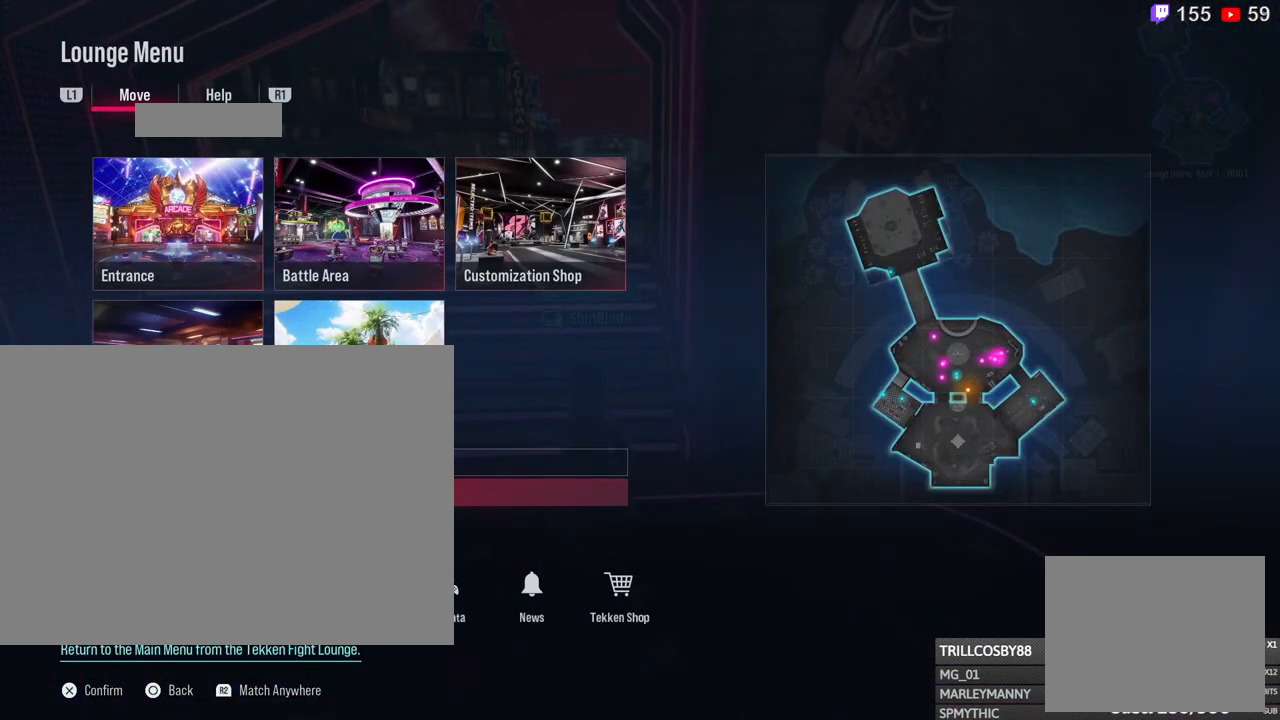
{"dt_ms": 500, "buttons": [], "left_stick": "center", "right_stick": "center", "events": [[67, "DPAD_UP", "down"], [167, "DPAD_UP", "up"], [283, "CROSS", "down"], [450, "CROSS", "up"]]}
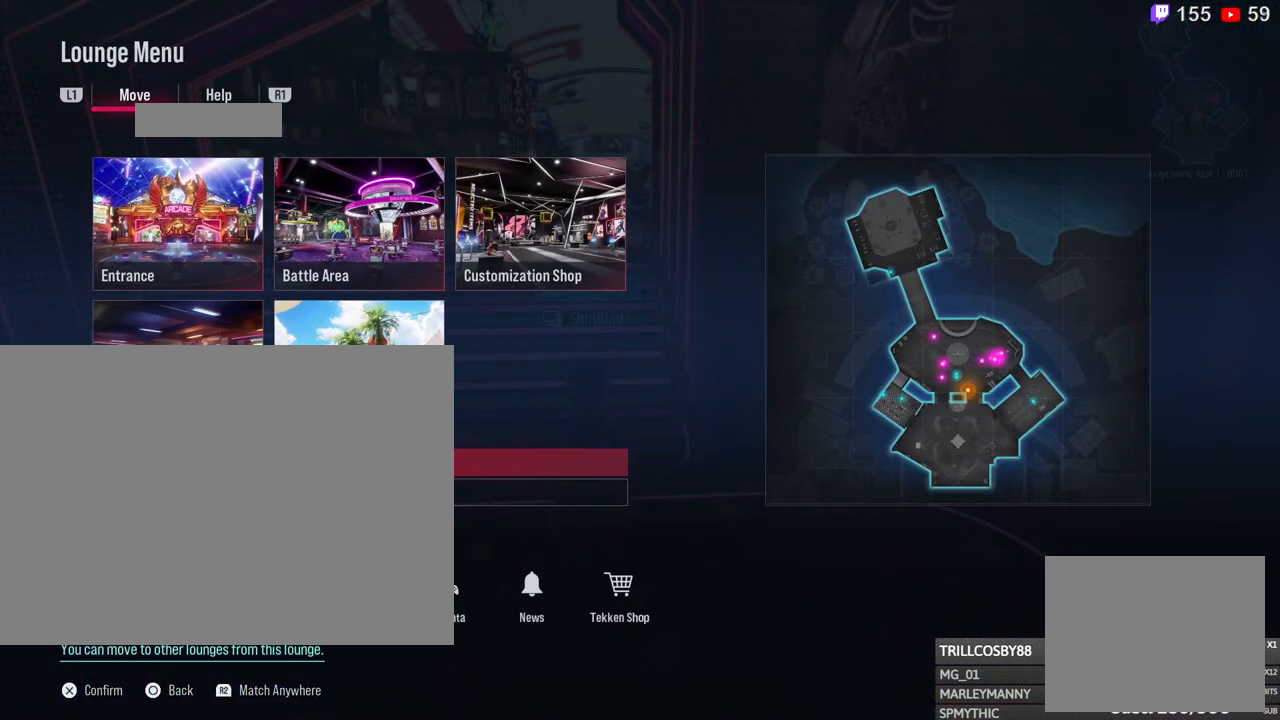
{"dt_ms": 500, "buttons": [], "left_stick": "center", "right_stick": "center", "events": []}
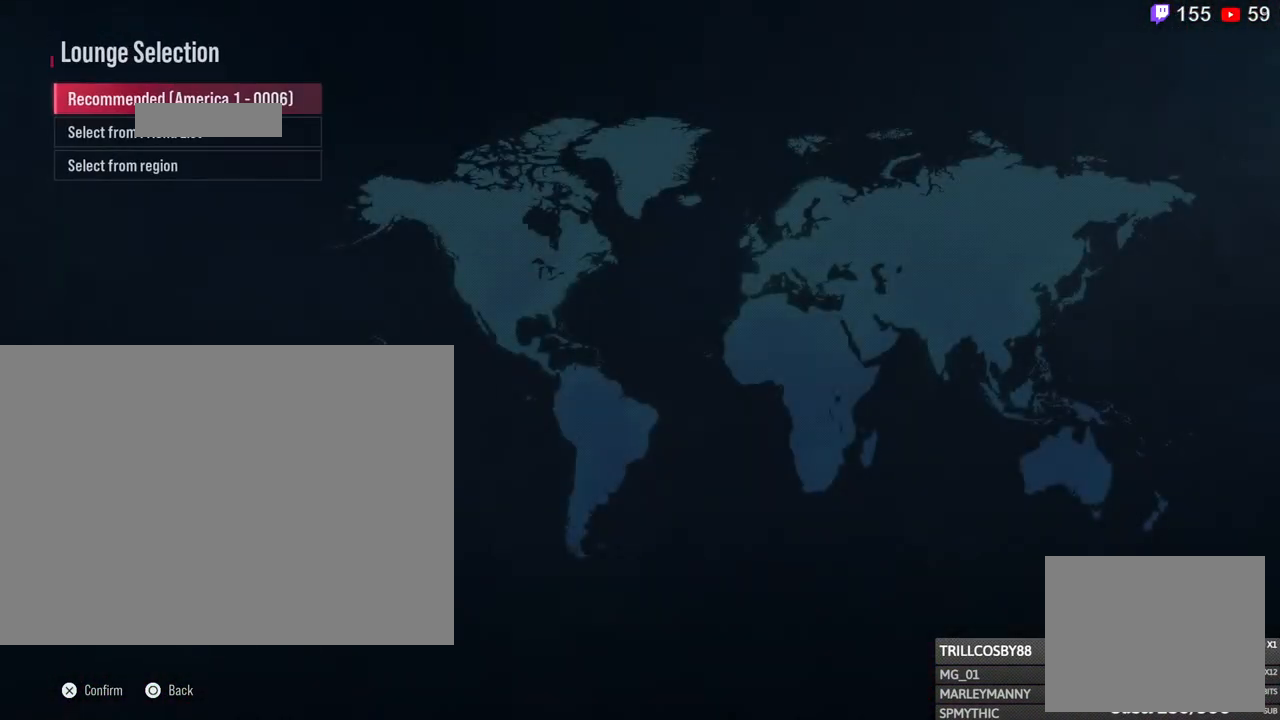
{"dt_ms": 500, "buttons": [], "left_stick": "center", "right_stick": "center", "events": []}
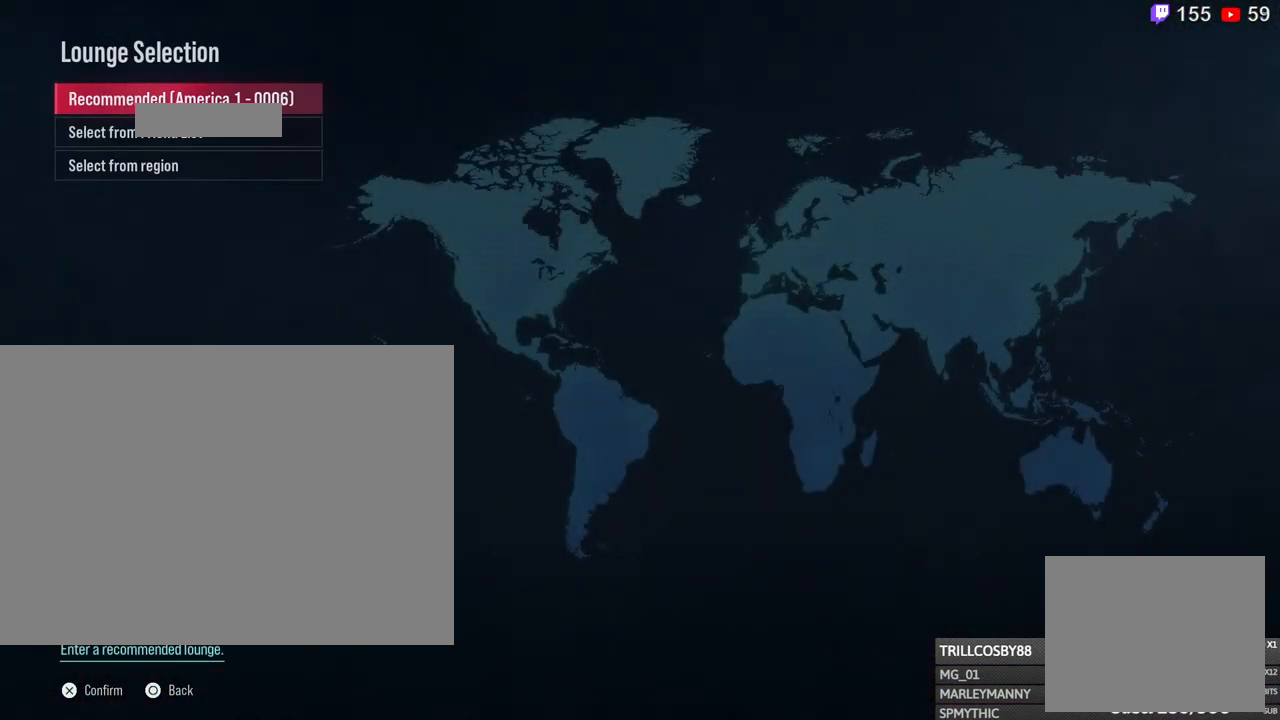
{"dt_ms": 500, "buttons": ["DPAD_DOWN"], "left_stick": "center", "right_stick": "center", "events": [[133, "DPAD_DOWN", "down"], [233, "DPAD_DOWN", "up"], [467, "DPAD_DOWN", "down"]]}
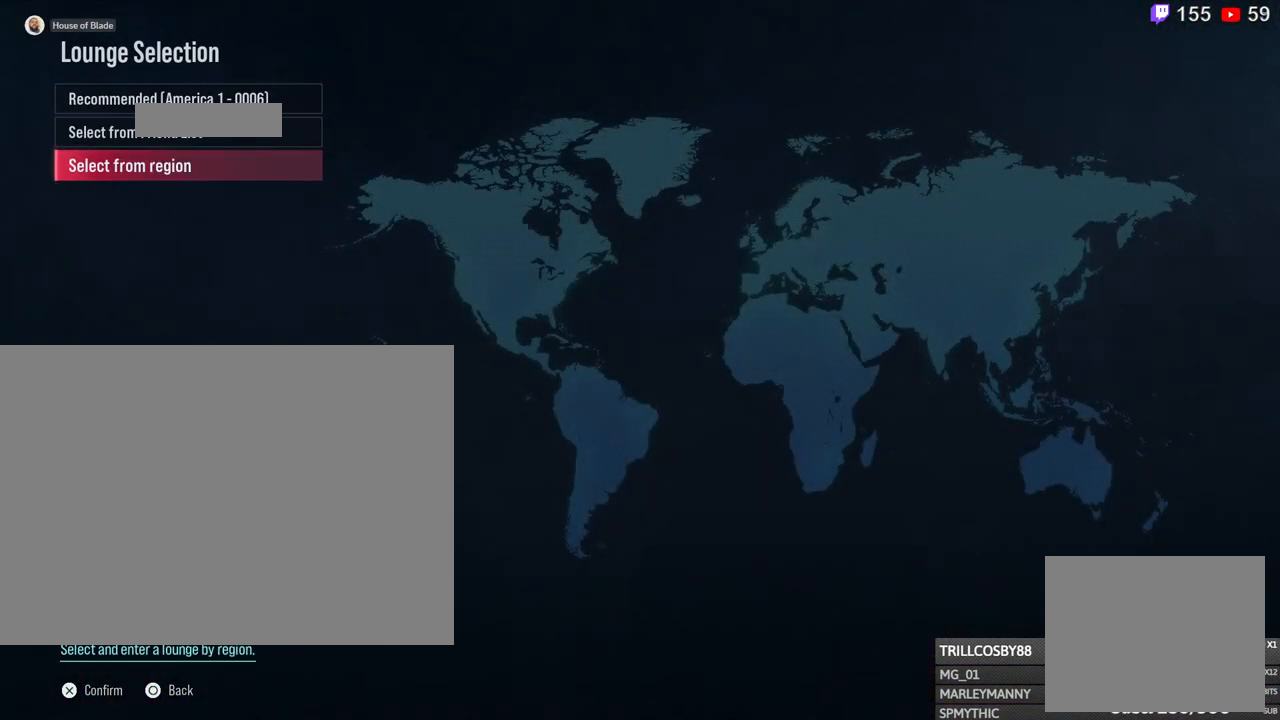
{"dt_ms": 500, "buttons": ["CROSS"], "left_stick": "center", "right_stick": "center", "events": [[83, "DPAD_DOWN", "up"], [417, "CROSS", "down"]]}
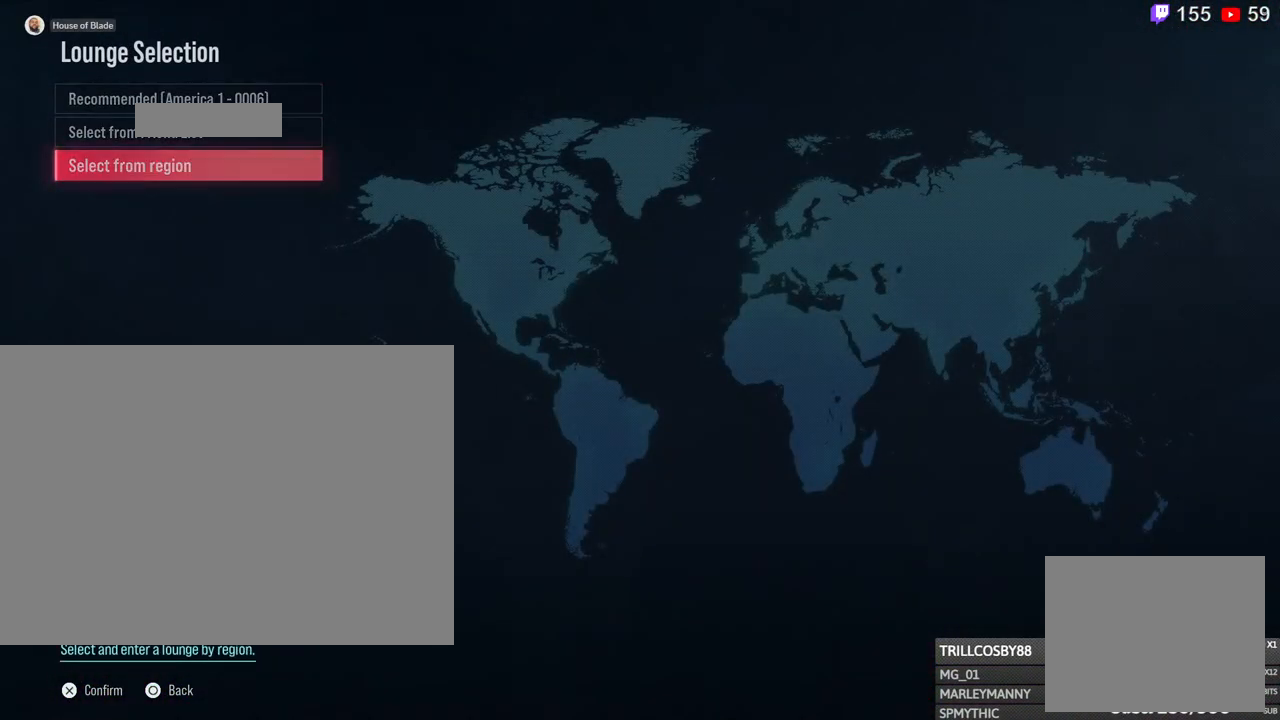
{"dt_ms": 500, "buttons": [], "left_stick": "center", "right_stick": "center", "events": [[67, "CROSS", "up"]]}
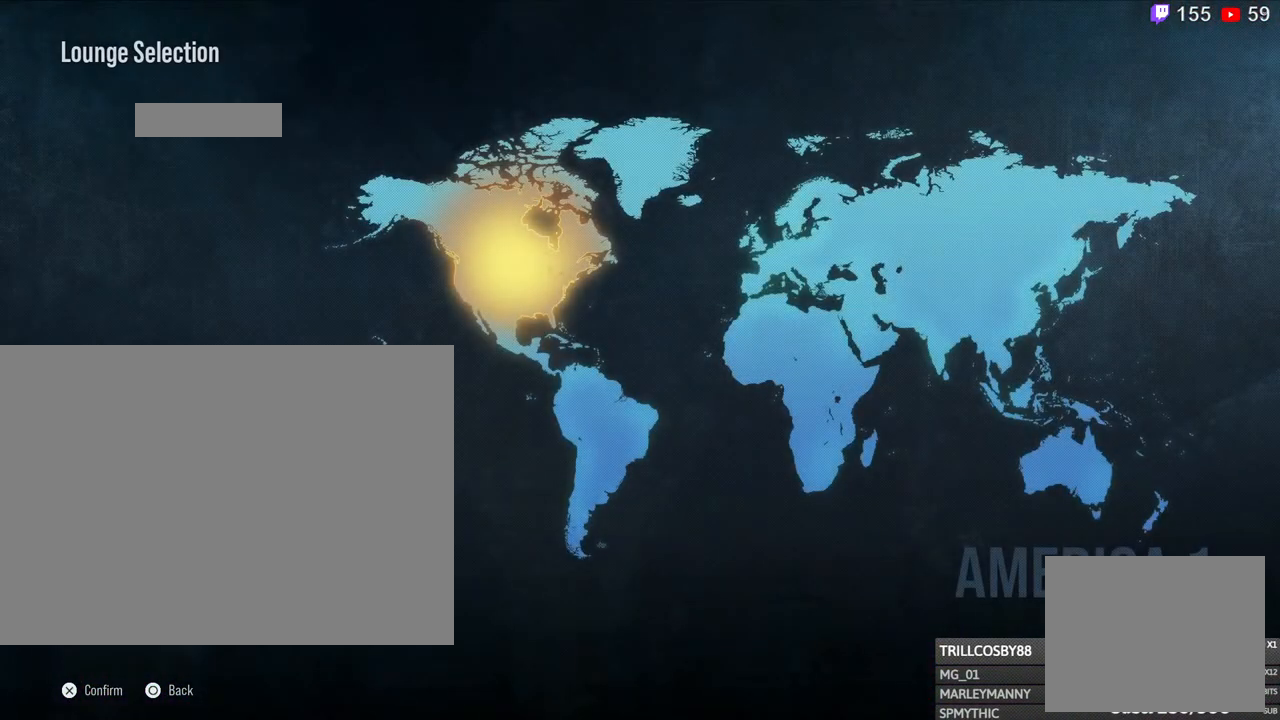
{"dt_ms": 500, "buttons": [], "left_stick": "center", "right_stick": "center", "events": []}
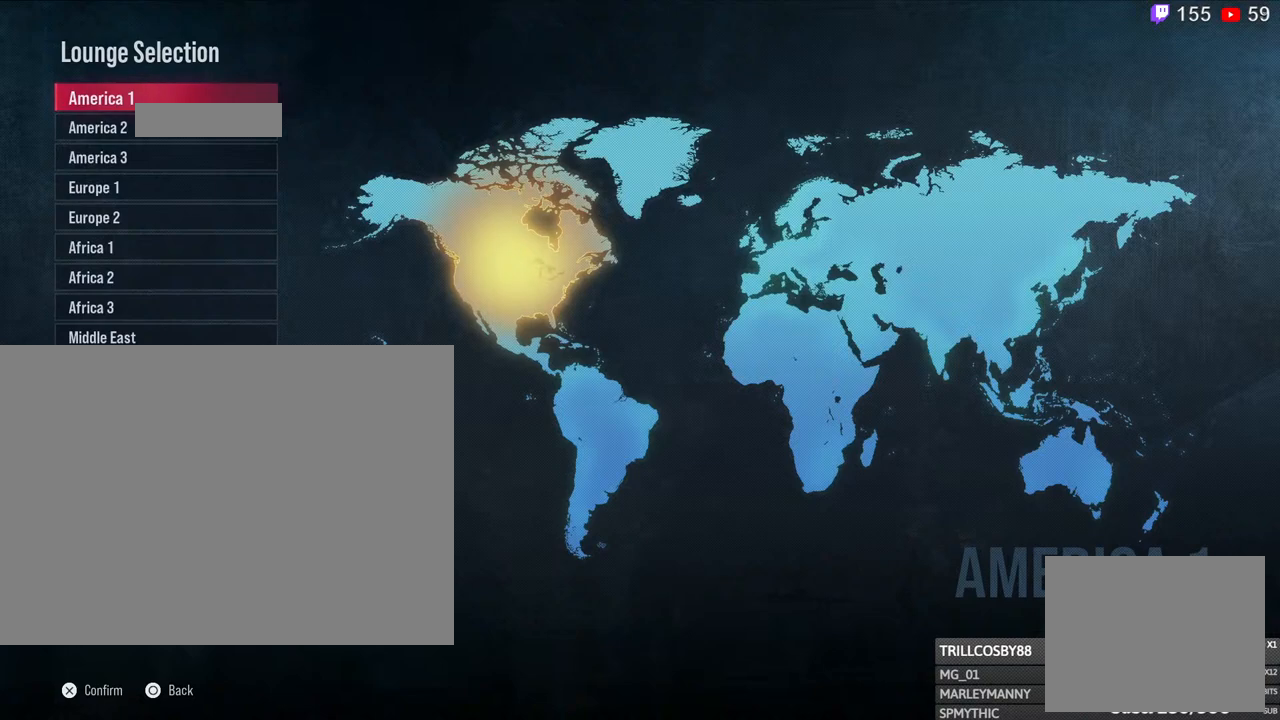
{"dt_ms": 500, "buttons": ["DPAD_UP"], "left_stick": "center", "right_stick": "center", "events": [[167, "DPAD_DOWN", "down"], [250, "DPAD_DOWN", "up"], [467, "DPAD_UP", "down"]]}
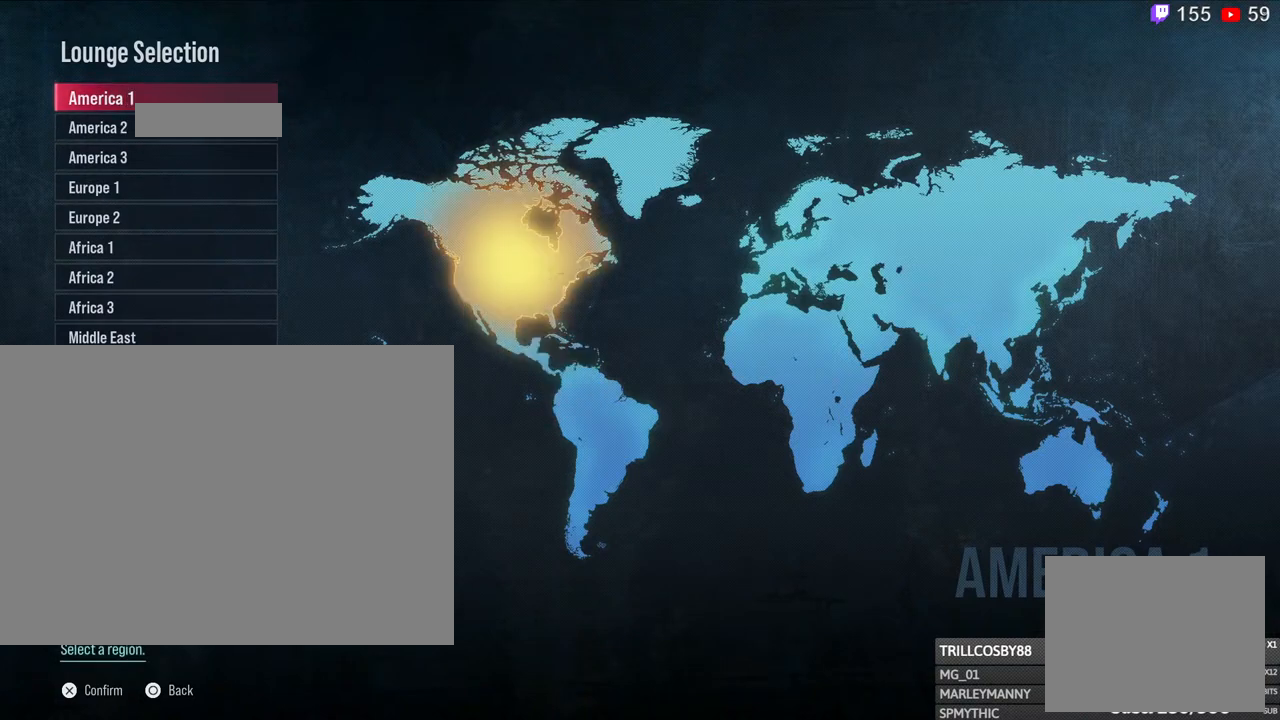
{"dt_ms": 500, "buttons": [], "left_stick": "center", "right_stick": "center", "events": [[67, "DPAD_UP", "up"]]}